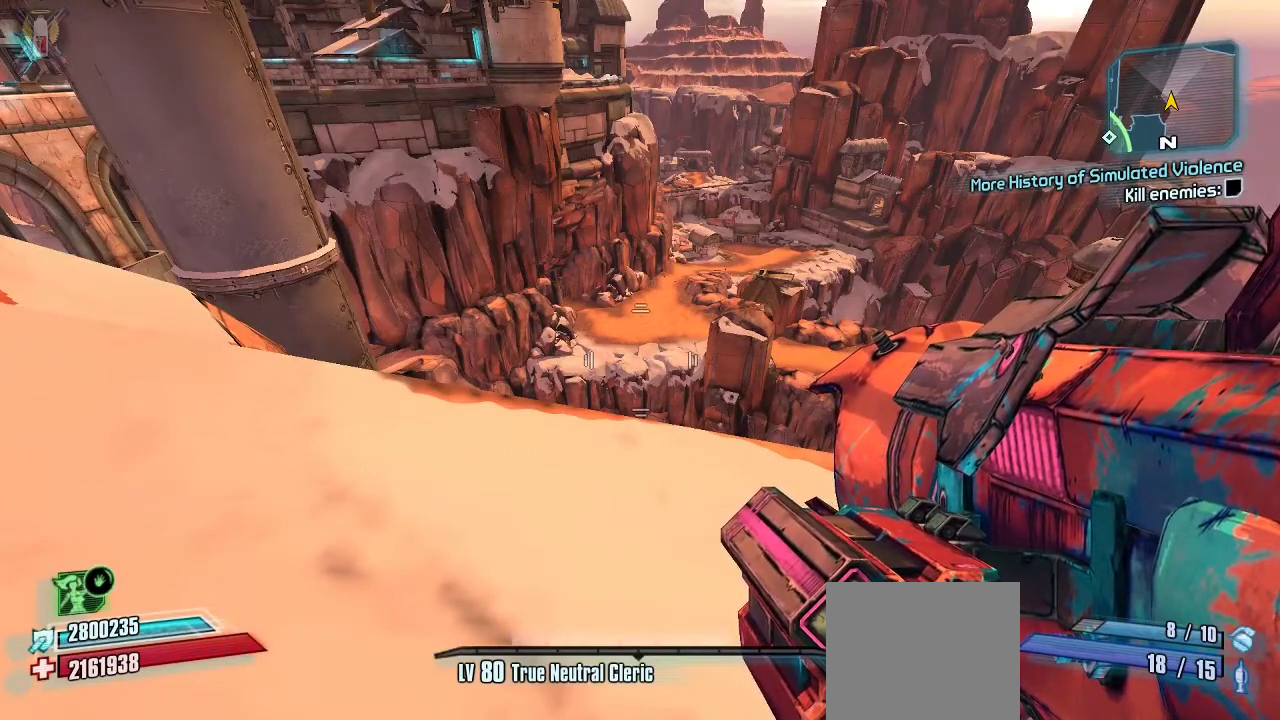
Gameplay with a controller (Xbox layout); each line is a JSON object with the inputs held at the frame after it. "events" lists button and stick changes between this image and that frame as [ms after this image, input, new state], when the widget could be followed in between.
{"buttons": [], "left_stick": "center", "right_stick": "up", "events": [[500, "right_stick", "up"]]}
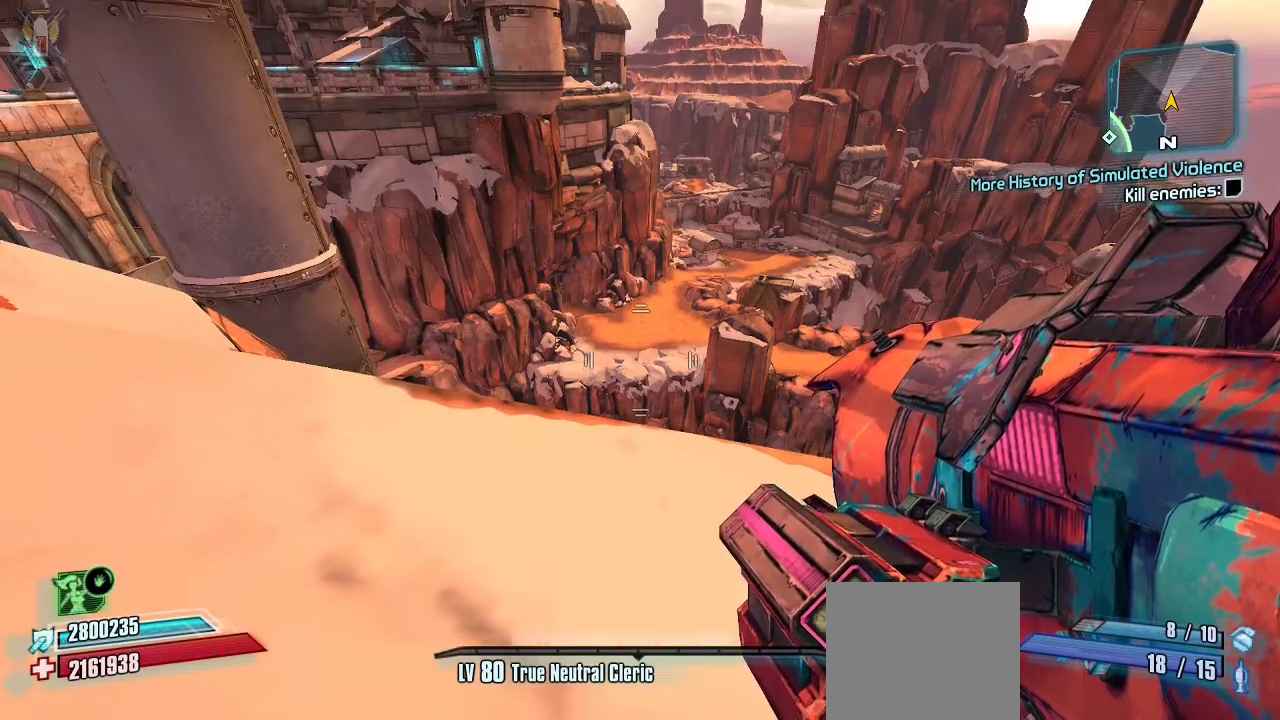
{"buttons": [], "left_stick": "center", "right_stick": "up-left", "events": [[200, "right_stick", "center"], [433, "right_stick", "up-left"]]}
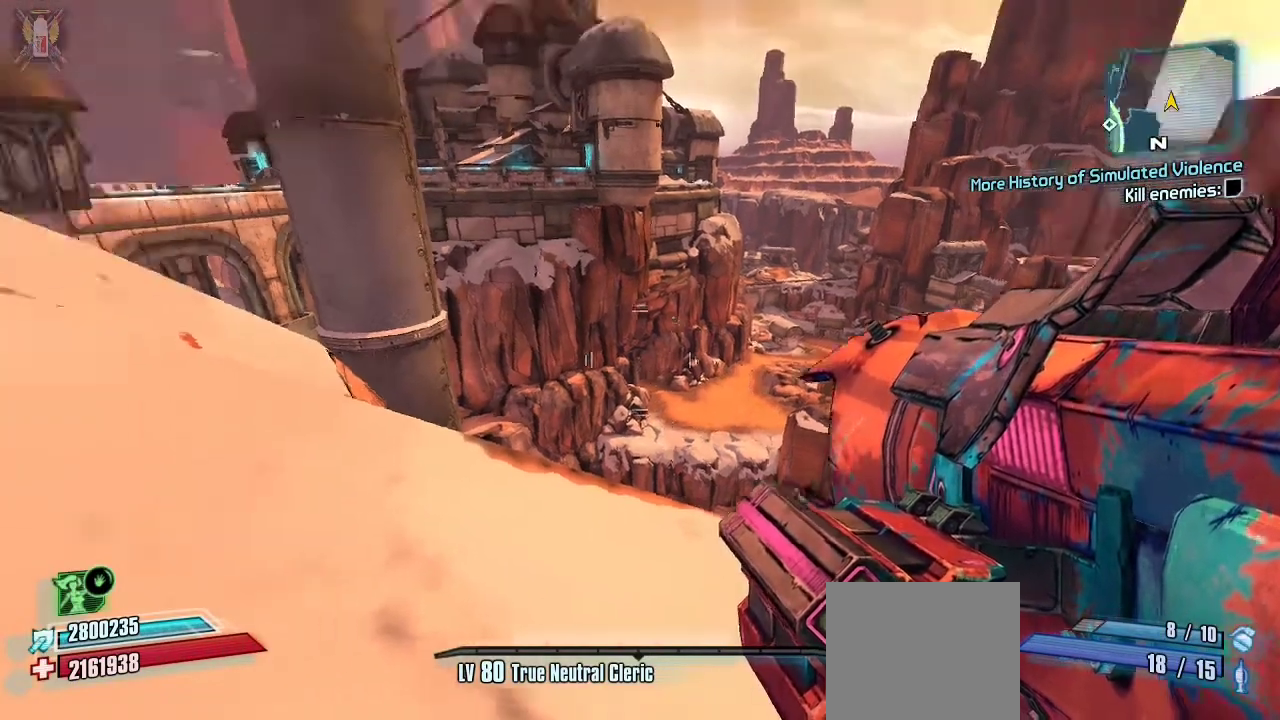
{"buttons": [], "left_stick": "left", "right_stick": "center", "events": [[167, "left_stick", "left"], [233, "right_stick", "center"]]}
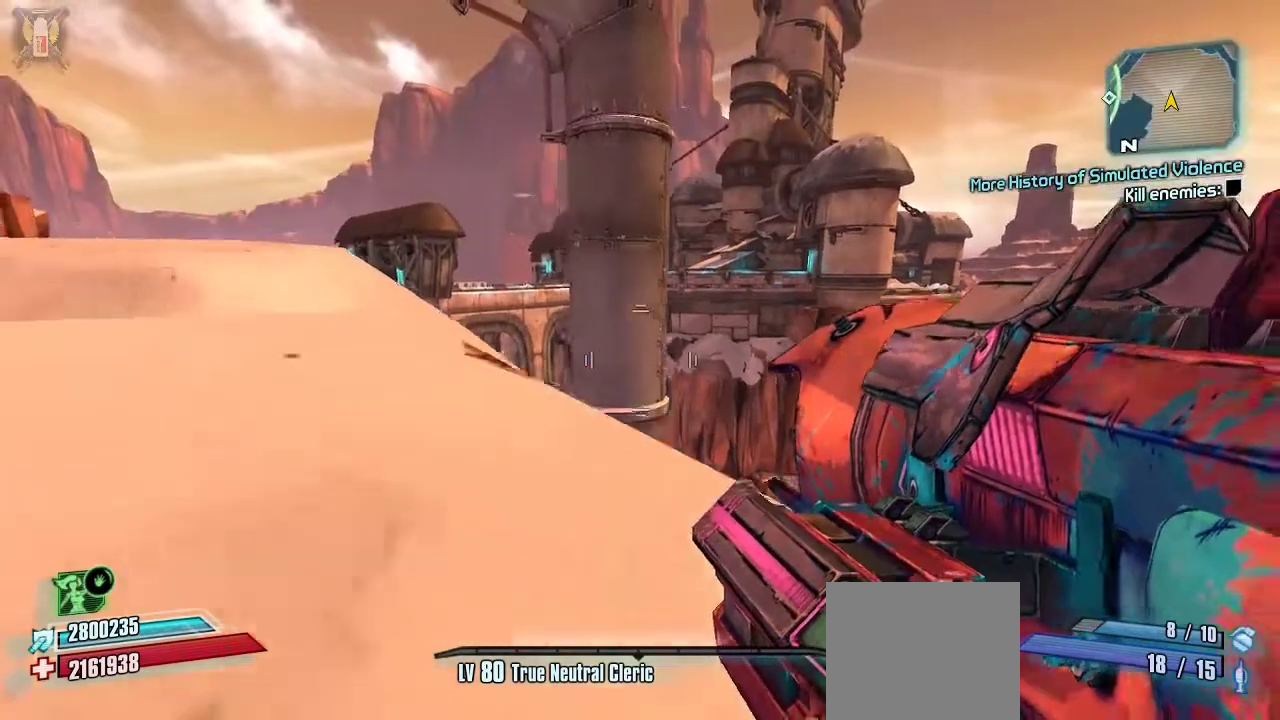
{"buttons": [], "left_stick": "up-left", "right_stick": "center", "events": [[67, "right_stick", "up"], [100, "left_stick", "center"], [233, "left_stick", "up-left"], [400, "right_stick", "center"]]}
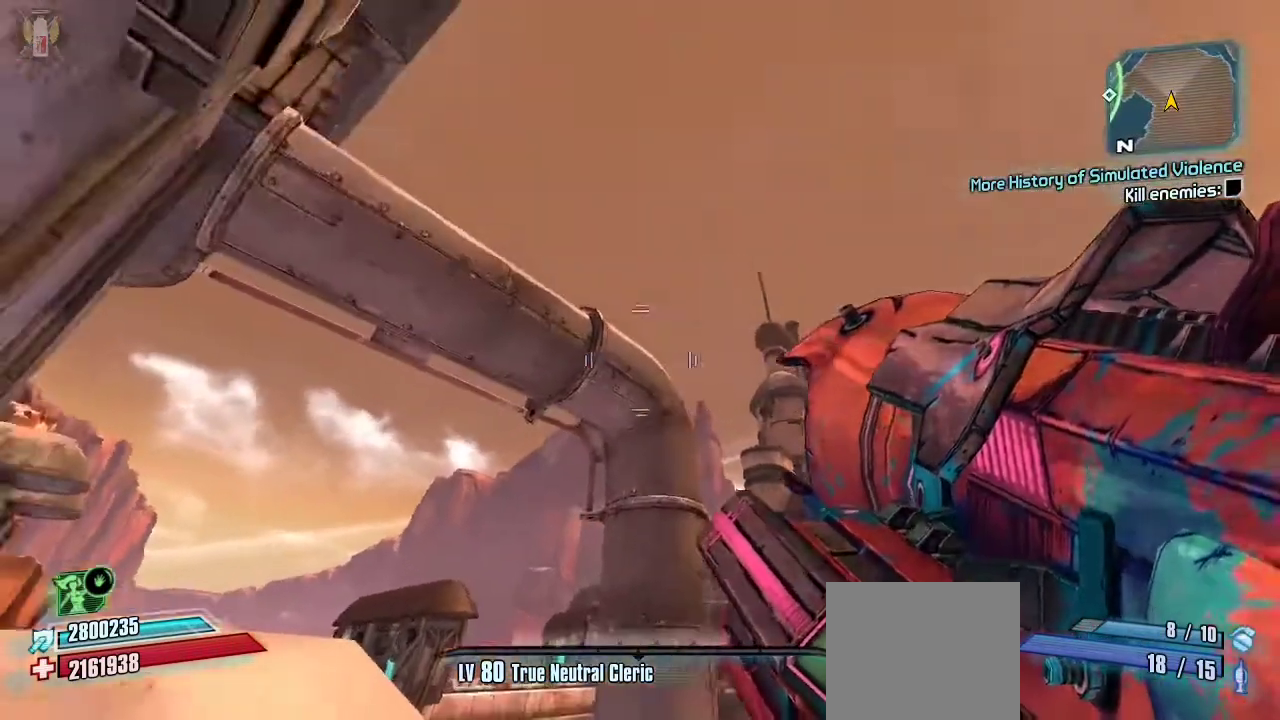
{"buttons": [], "left_stick": "up-right", "right_stick": "center", "events": [[100, "left_stick", "center"], [100, "right_stick", "left"], [267, "left_stick", "up-right"], [333, "right_stick", "up-left"], [467, "right_stick", "center"]]}
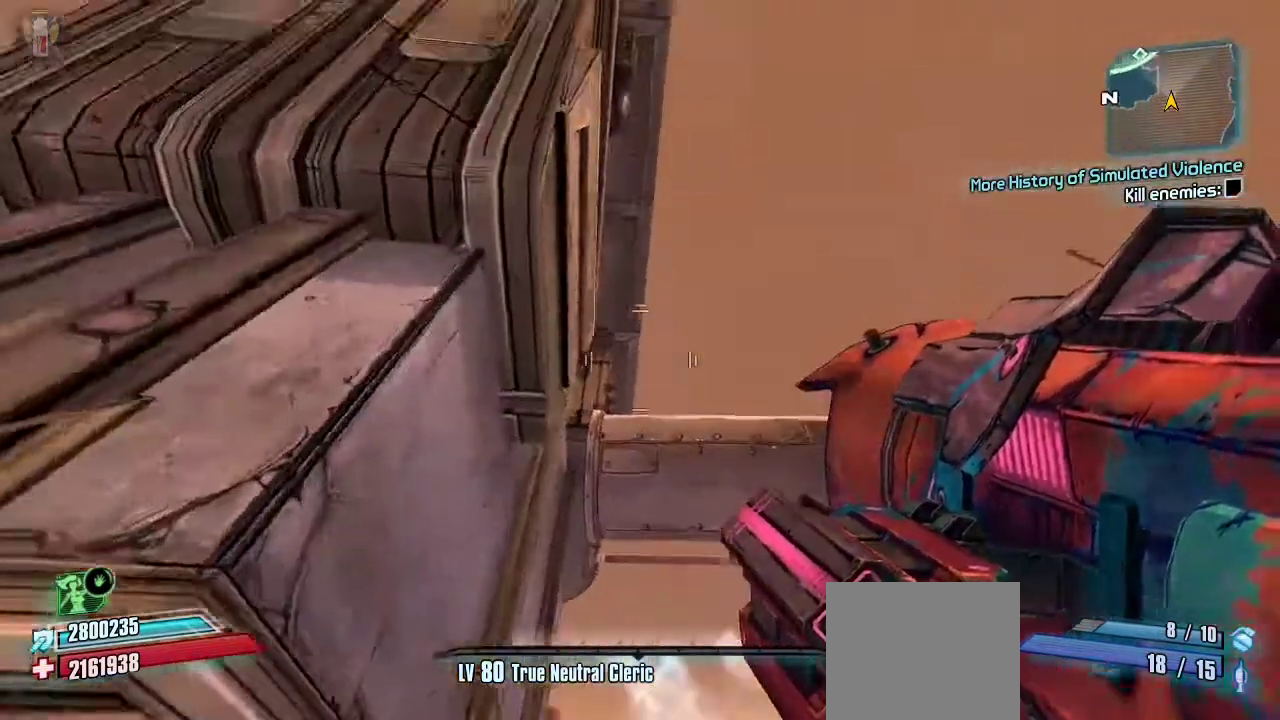
{"buttons": [], "left_stick": "up", "right_stick": "up", "events": [[67, "left_stick", "up"], [267, "right_stick", "up"]]}
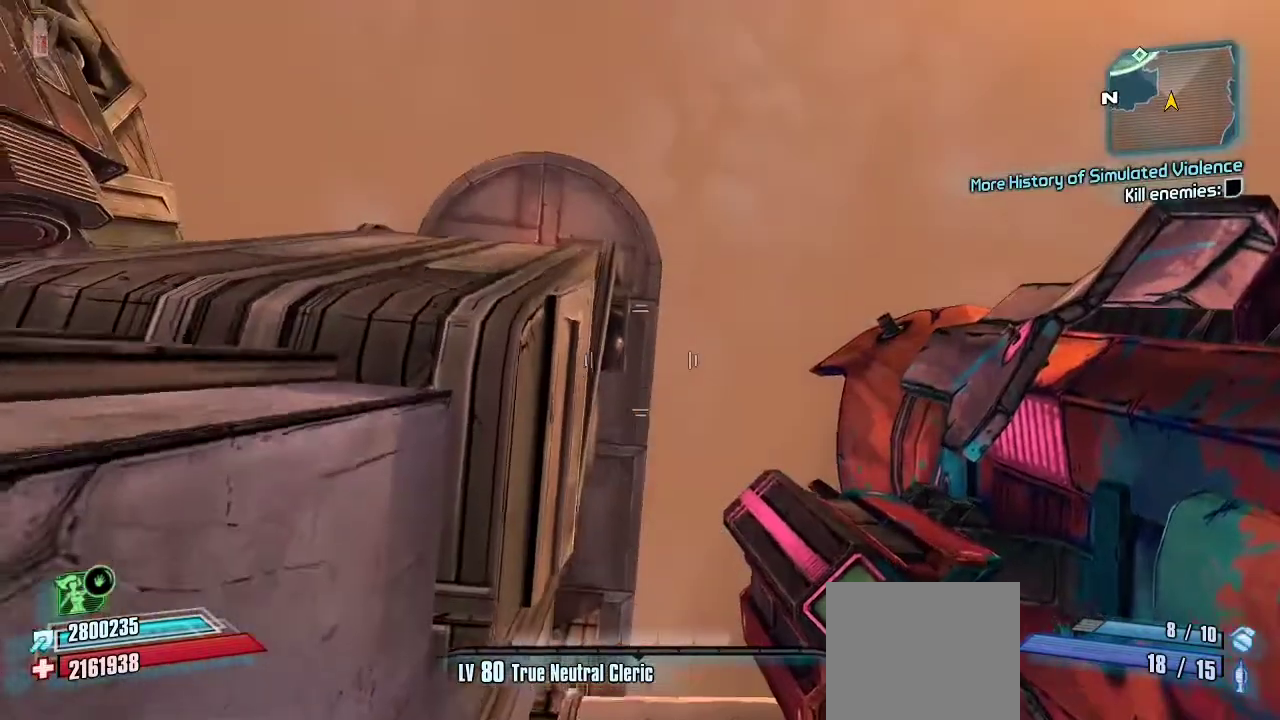
{"buttons": [], "left_stick": "up", "right_stick": "center", "events": [[100, "right_stick", "center"]]}
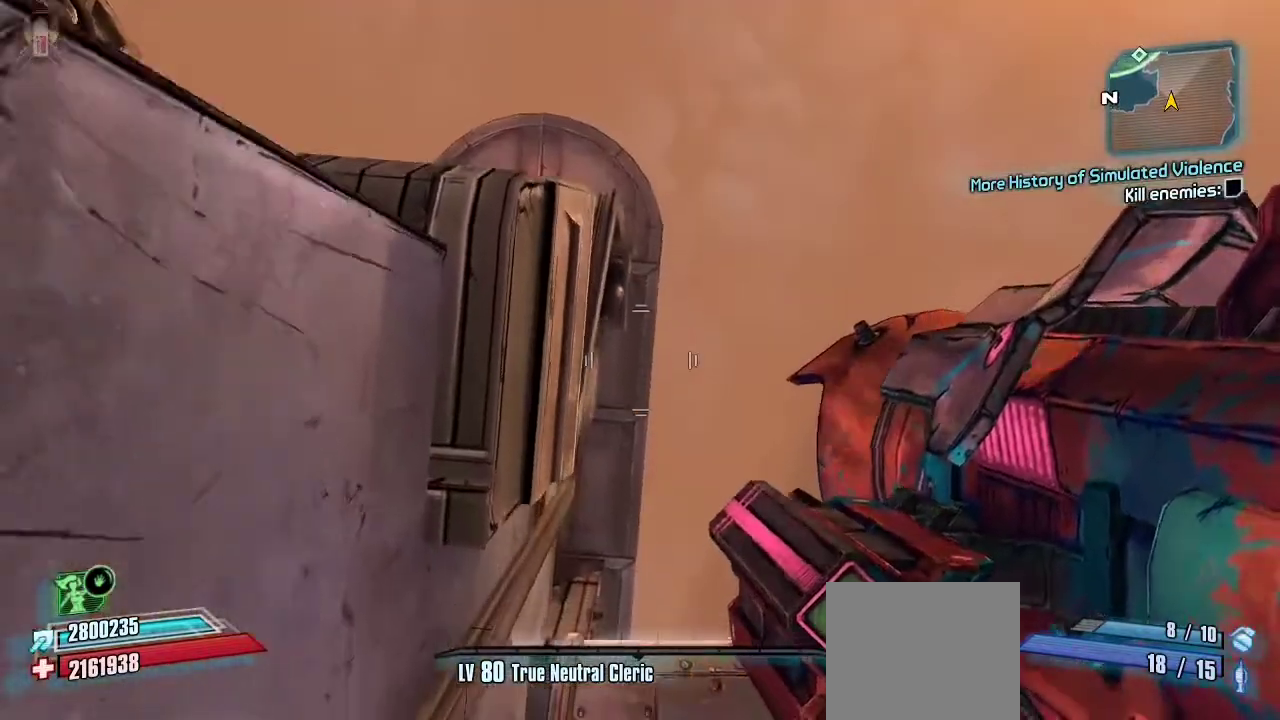
{"buttons": ["R1"], "left_stick": "center", "right_stick": "center", "events": [[133, "left_stick", "center"], [333, "R1", "down"]]}
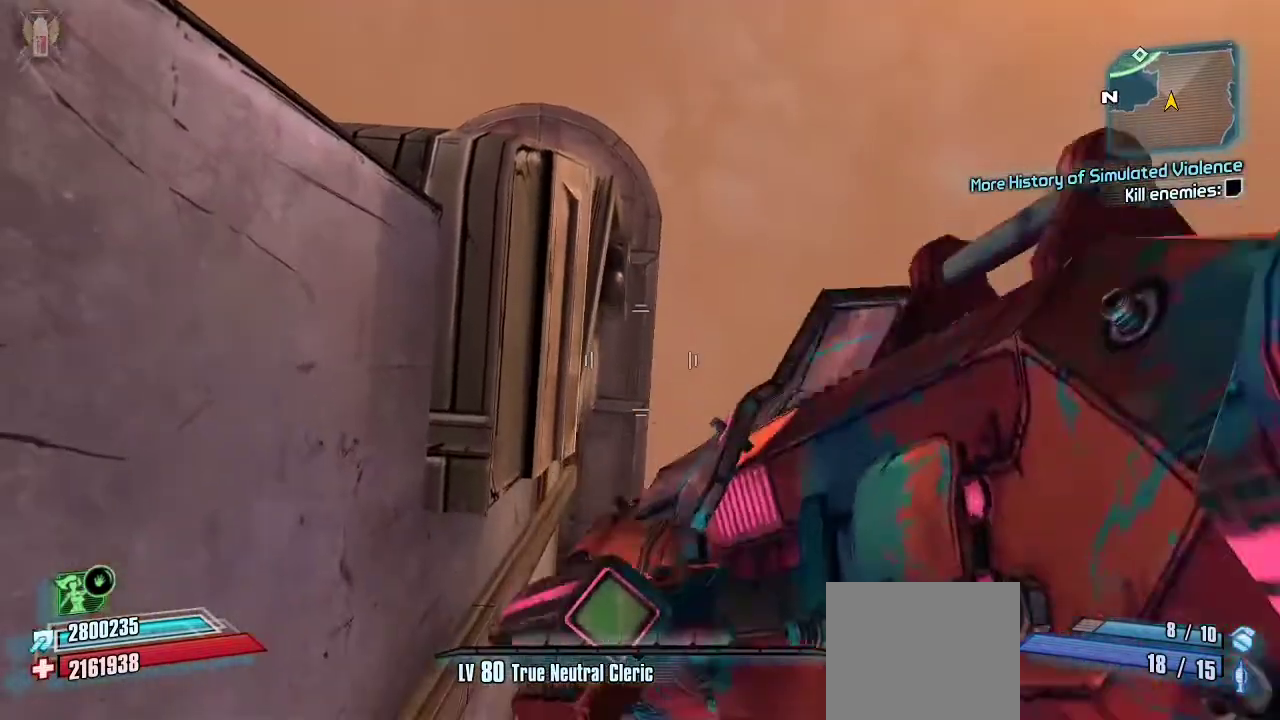
{"buttons": [], "left_stick": "center", "right_stick": "center", "events": [[33, "R1", "up"]]}
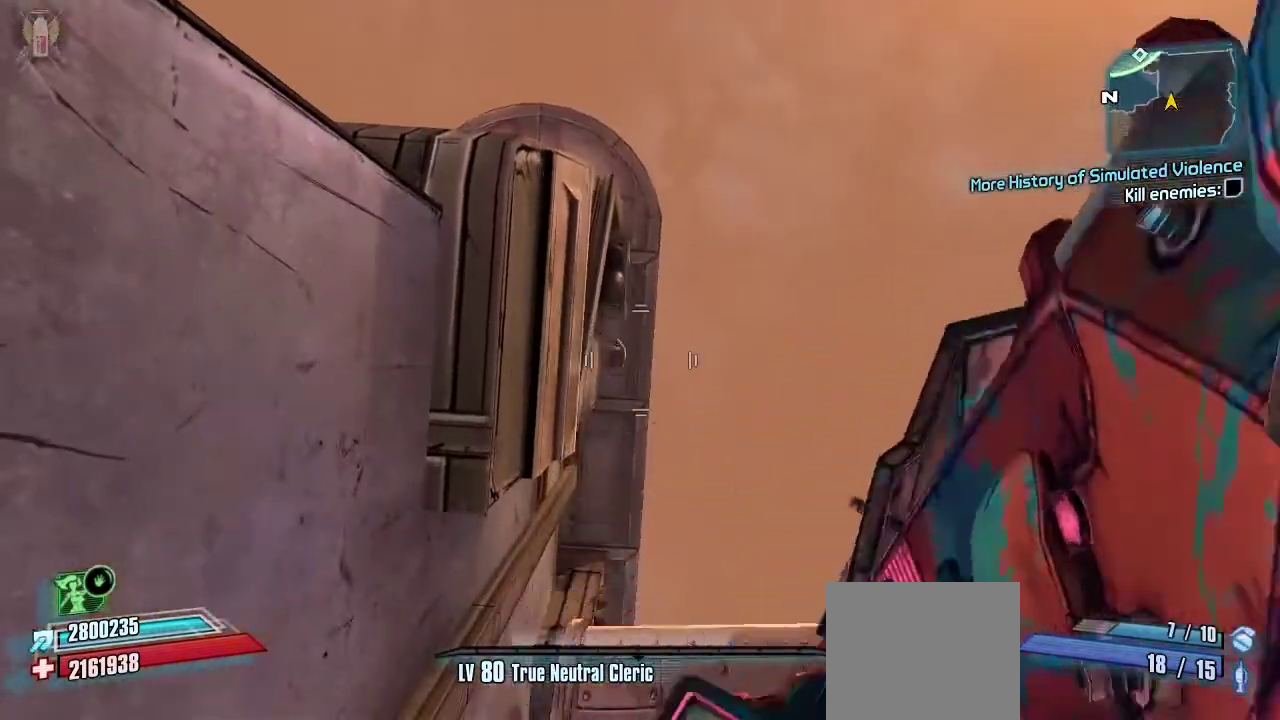
{"buttons": [], "left_stick": "center", "right_stick": "center"}
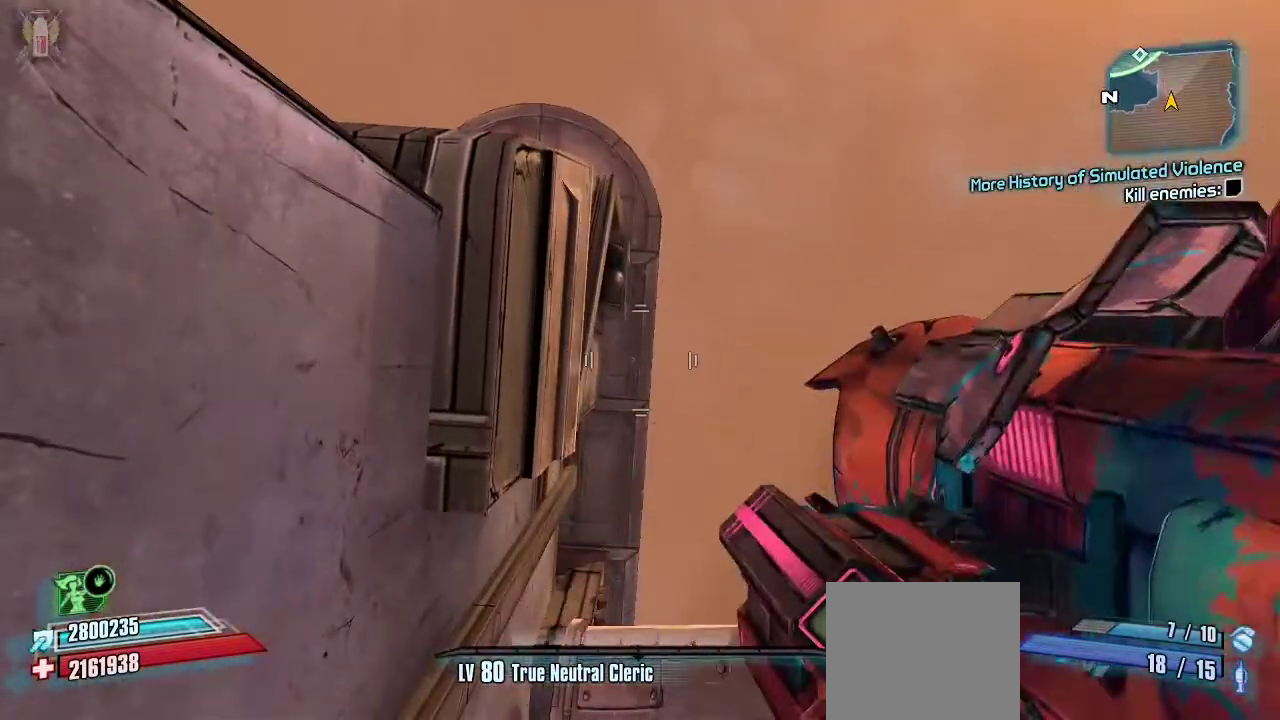
{"buttons": [], "left_stick": "center", "right_stick": "center", "events": []}
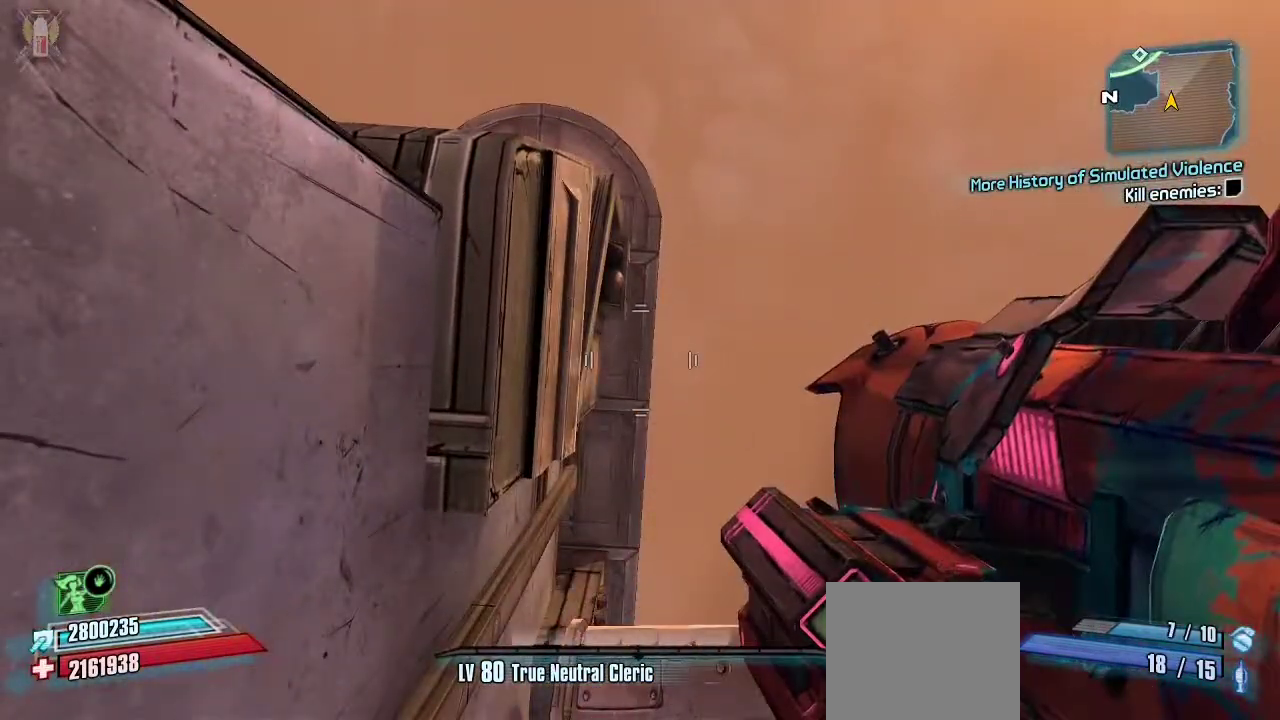
{"buttons": [], "left_stick": "down-left", "right_stick": "down-right", "events": [[33, "right_stick", "down"], [400, "left_stick", "down"], [433, "right_stick", "down-right"], [467, "left_stick", "down-left"]]}
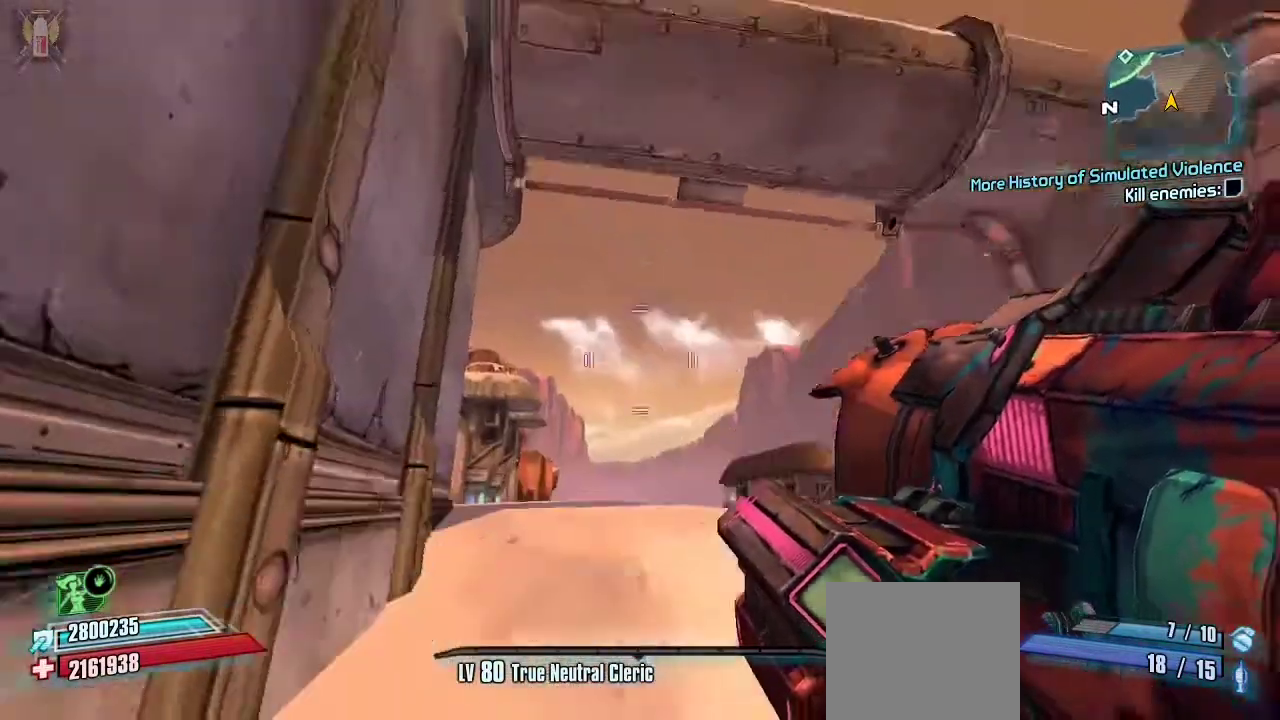
{"buttons": ["R1"], "left_stick": "center", "right_stick": "down", "events": [[100, "left_stick", "center"], [300, "R1", "down"], [367, "right_stick", "down"]]}
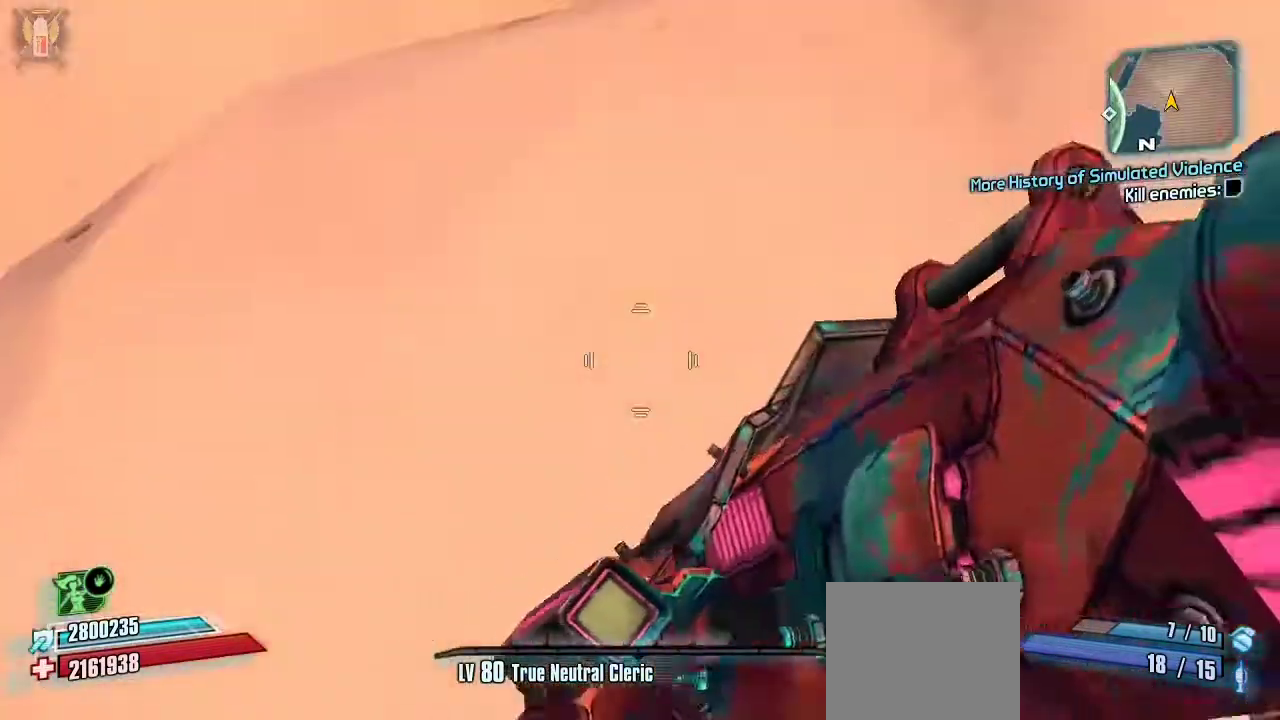
{"buttons": [], "left_stick": "center", "right_stick": "up", "events": [[100, "R1", "up"], [167, "left_stick", "down"], [200, "right_stick", "center"], [300, "left_stick", "center"], [500, "right_stick", "up"]]}
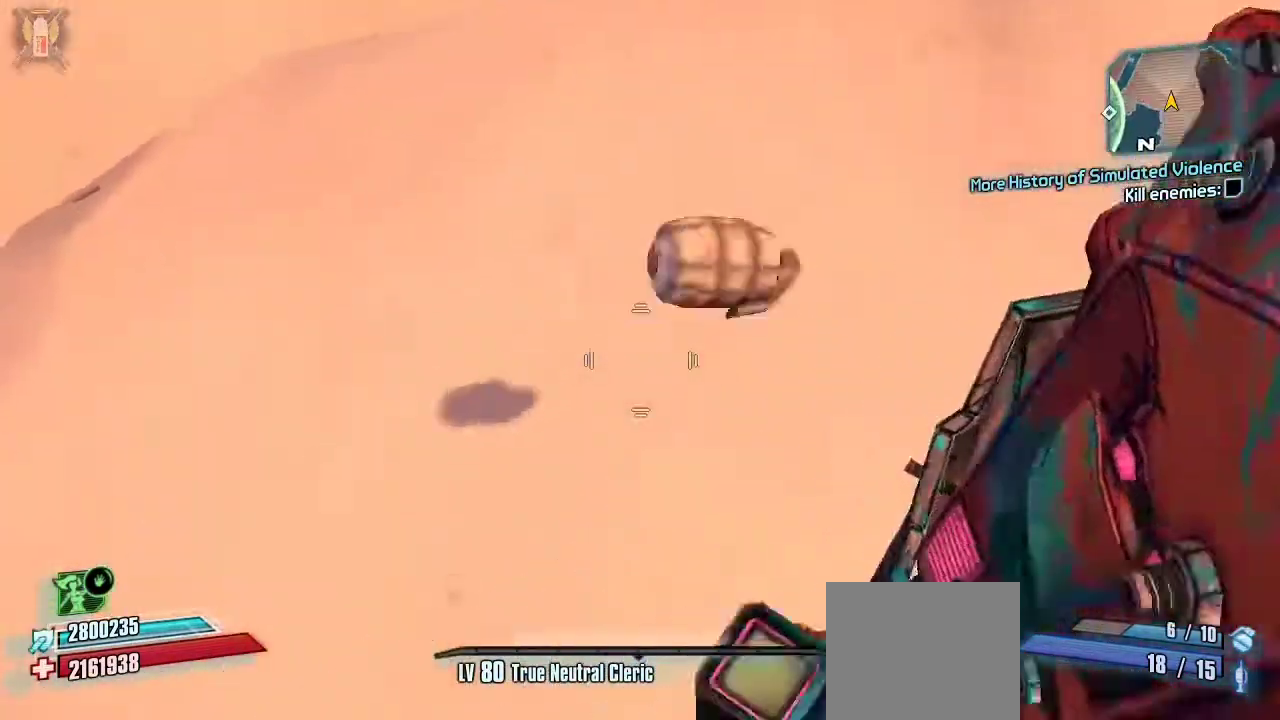
{"buttons": [], "left_stick": "center", "right_stick": "center"}
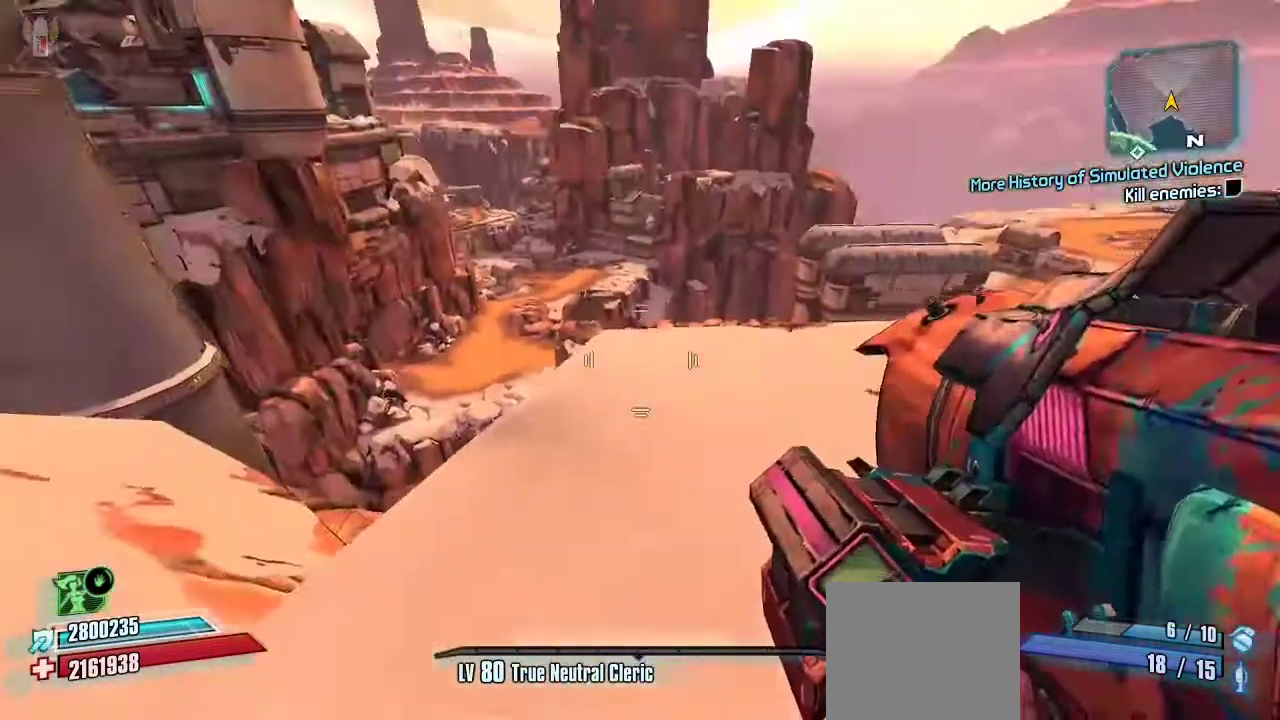
{"buttons": [], "left_stick": "up", "right_stick": "left", "events": [[67, "right_stick", "right"], [100, "left_stick", "up-right"], [167, "right_stick", "center"], [233, "L3", "down"], [333, "L3", "up"], [500, "left_stick", "up"], [500, "right_stick", "left"]]}
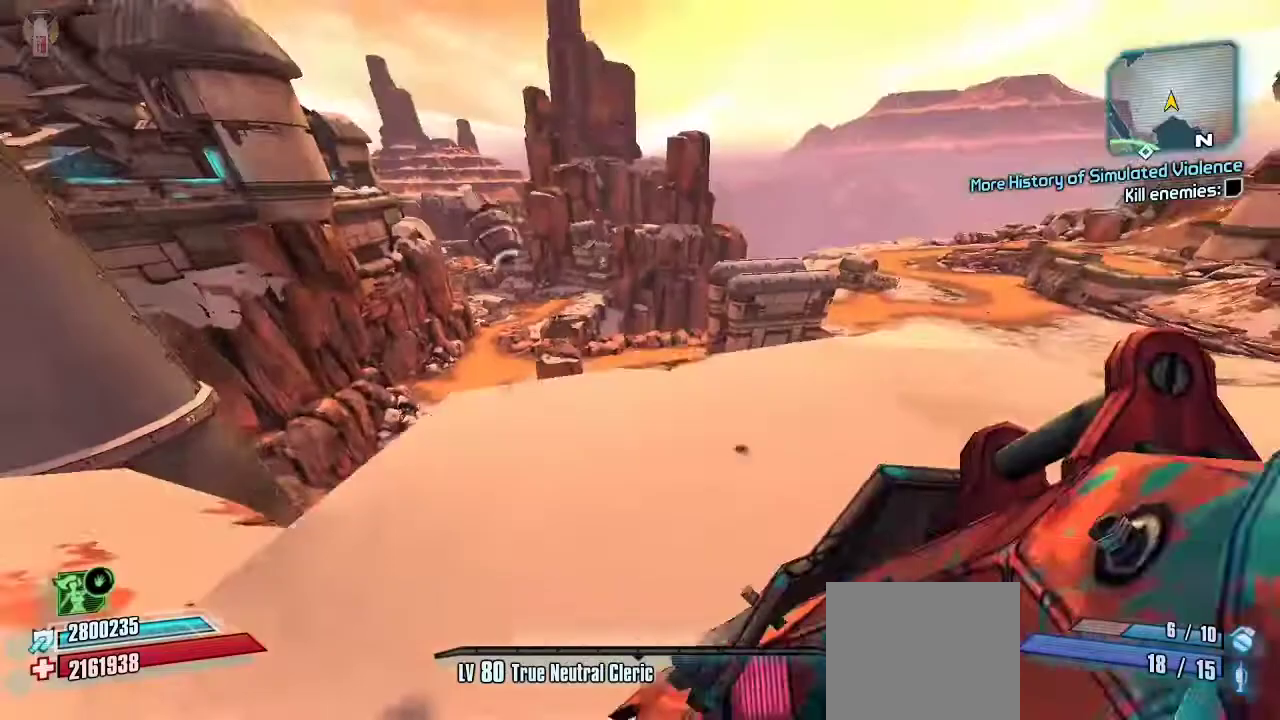
{"buttons": ["A"], "left_stick": "up-left", "right_stick": "center", "events": [[167, "L3", "down"], [233, "right_stick", "center"], [300, "L3", "up"], [400, "left_stick", "up-left"], [467, "A", "down"]]}
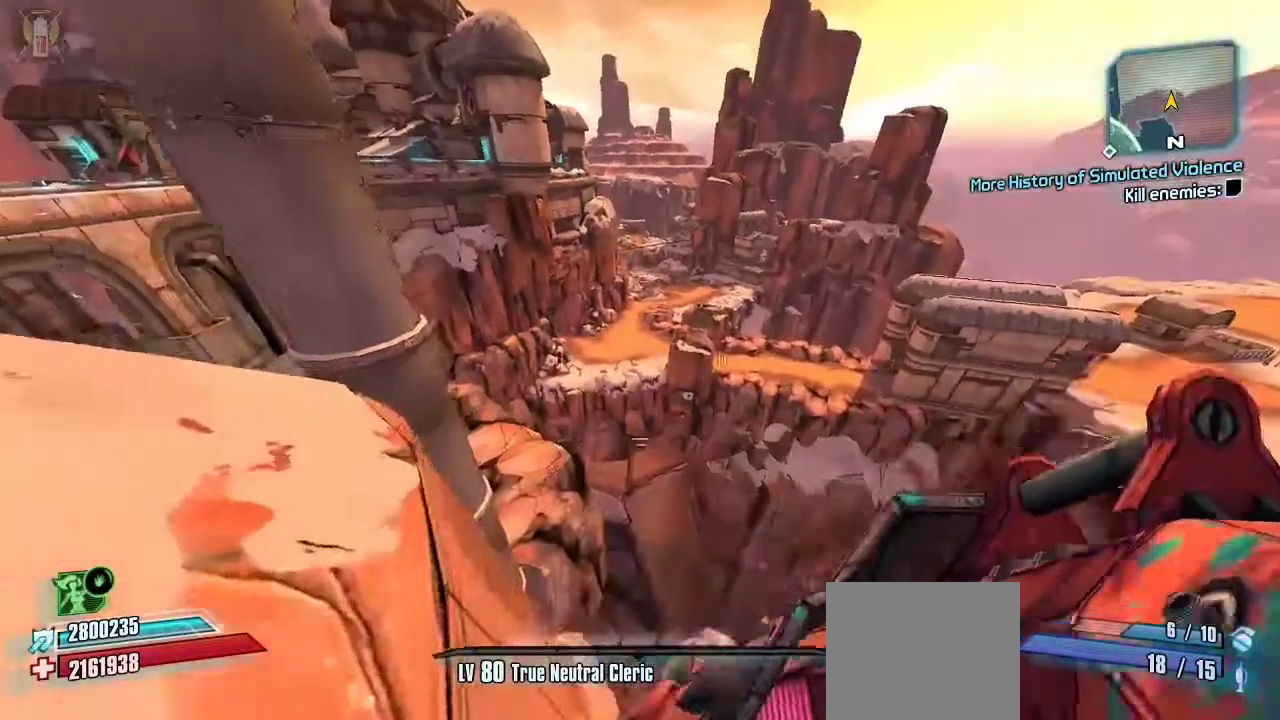
{"buttons": [], "left_stick": "up-left", "right_stick": "center"}
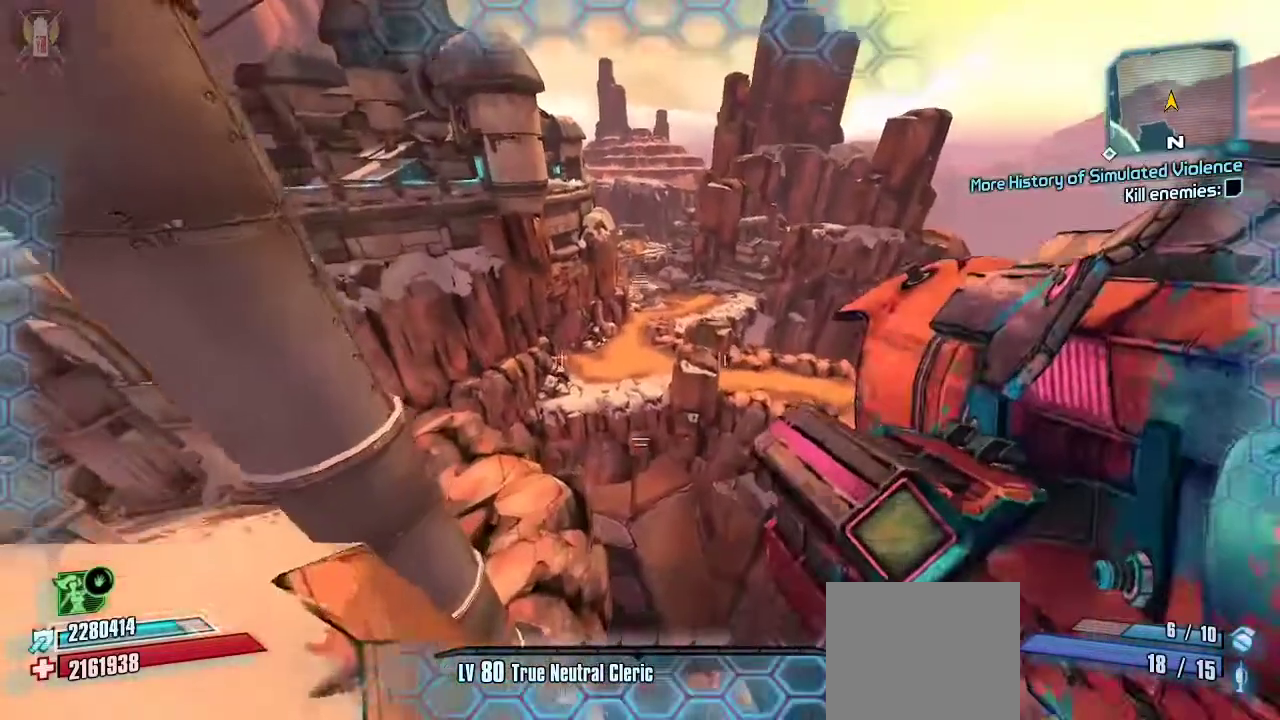
{"buttons": [], "left_stick": "up", "right_stick": "center", "events": [[367, "left_stick", "up"], [400, "right_stick", "down-left"], [500, "right_stick", "center"]]}
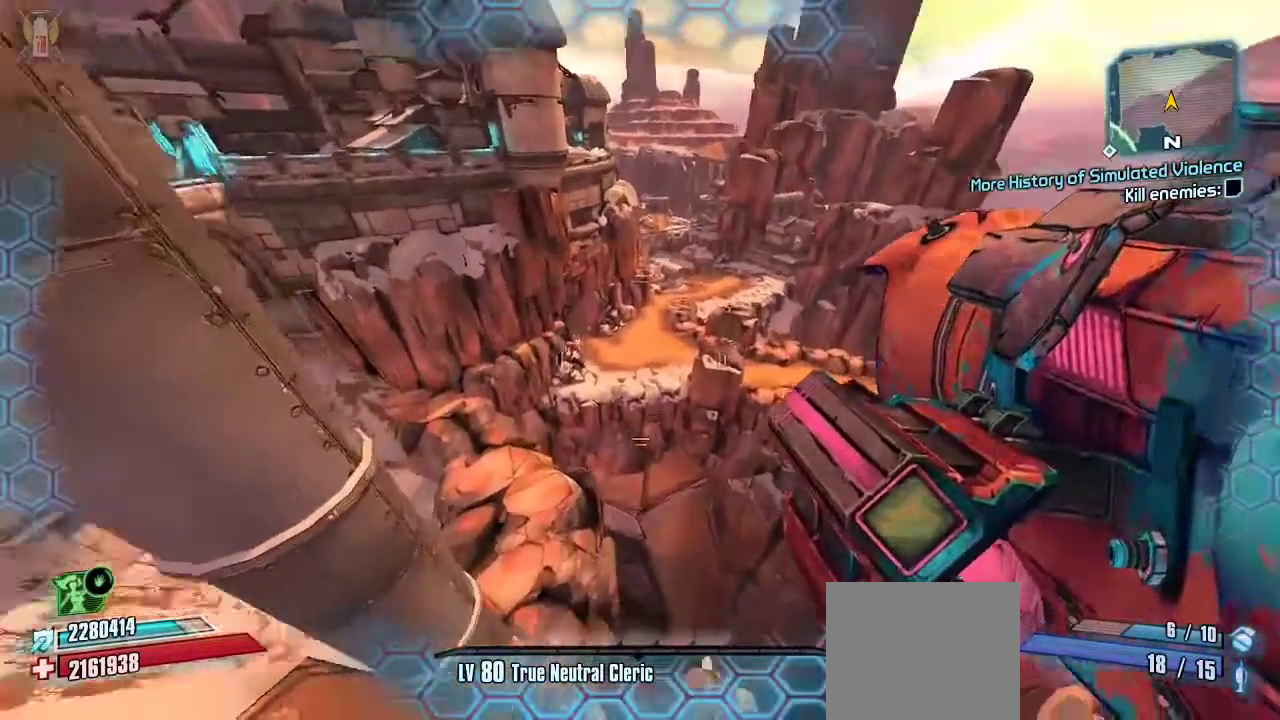
{"buttons": [], "left_stick": "up", "right_stick": "center", "events": [[233, "right_stick", "down"], [367, "right_stick", "center"]]}
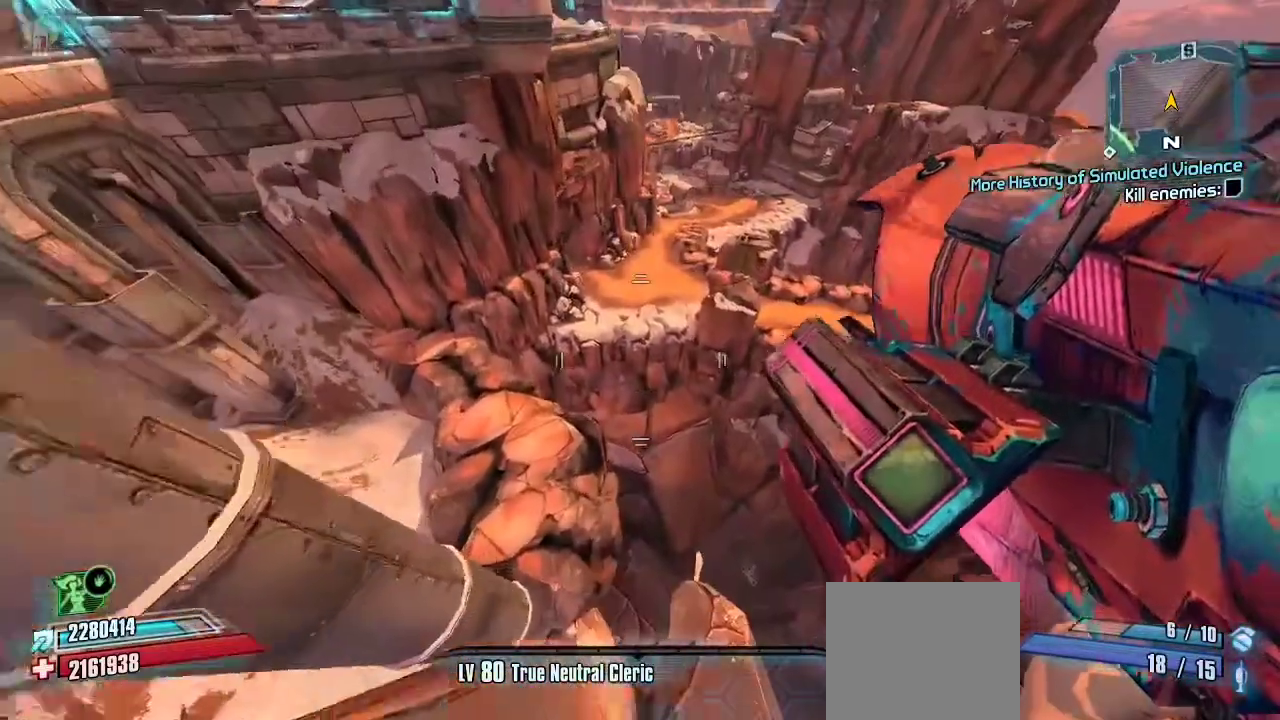
{"buttons": [], "left_stick": "up", "right_stick": "center", "events": []}
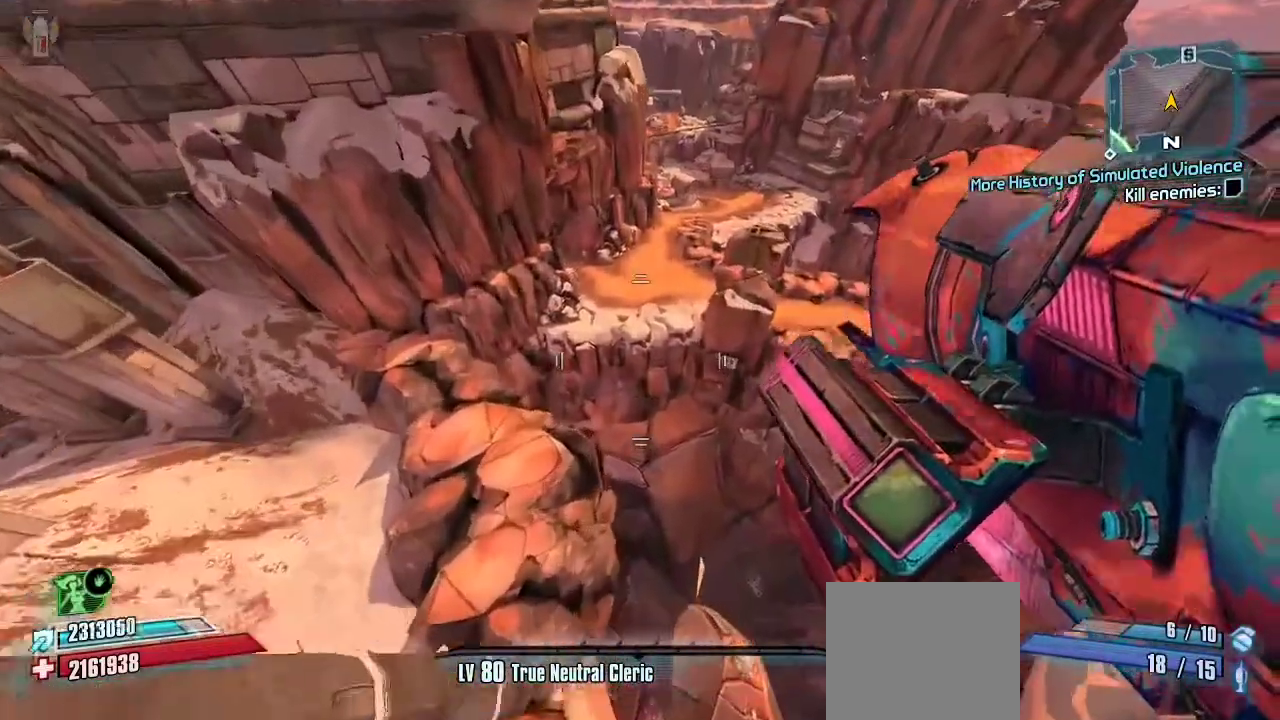
{"buttons": [], "left_stick": "up-right", "right_stick": "center", "events": [[67, "left_stick", "up-right"]]}
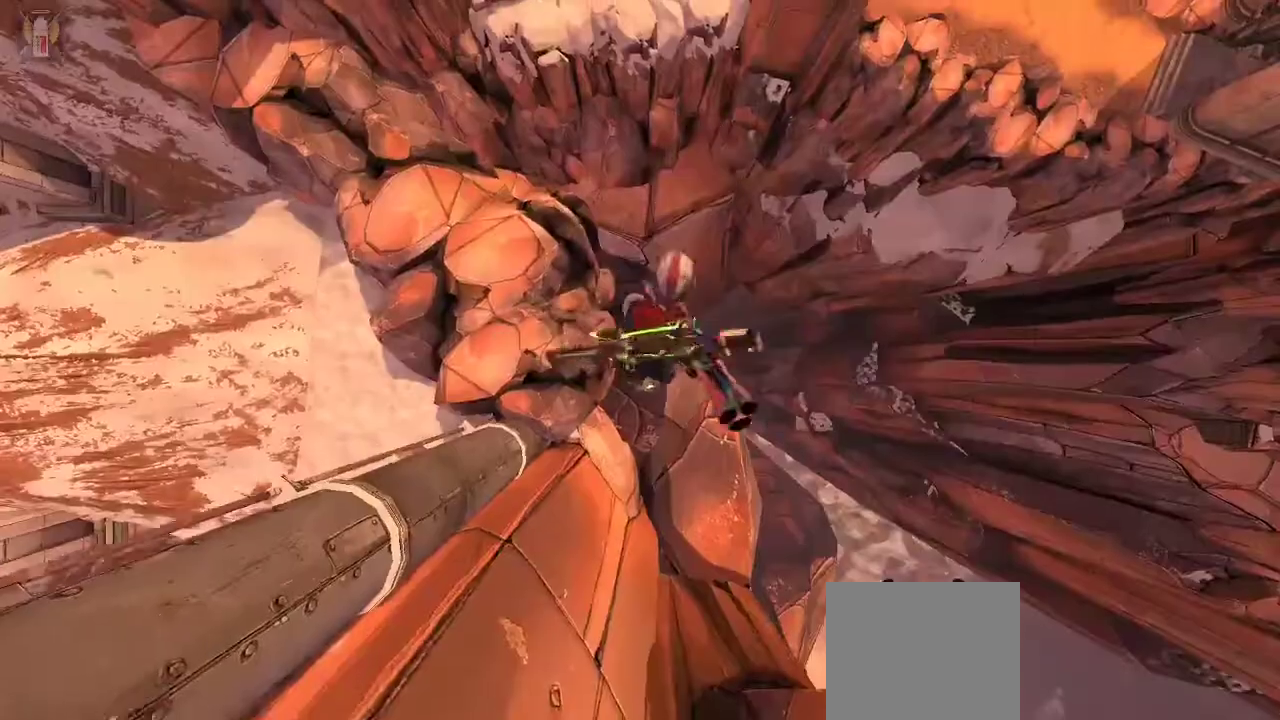
{"buttons": [], "left_stick": "center", "right_stick": "center", "events": [[167, "left_stick", "up"], [433, "left_stick", "center"]]}
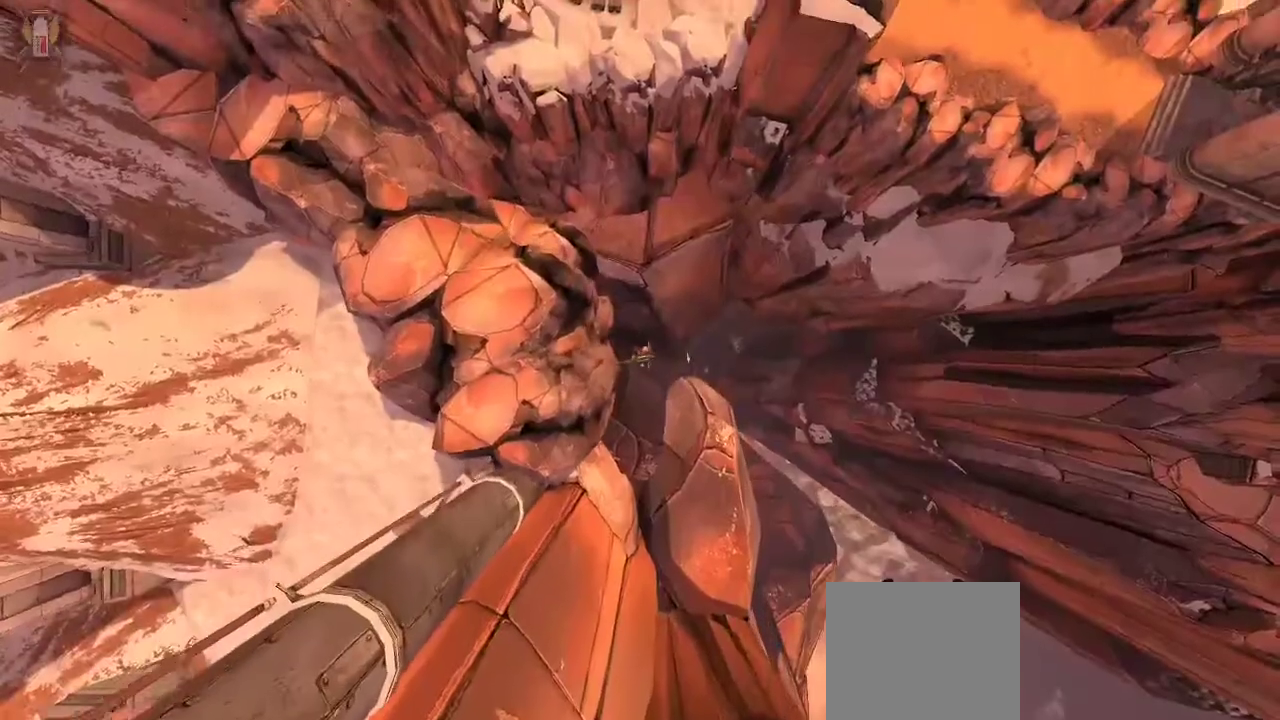
{"buttons": [], "left_stick": "center", "right_stick": "center", "events": []}
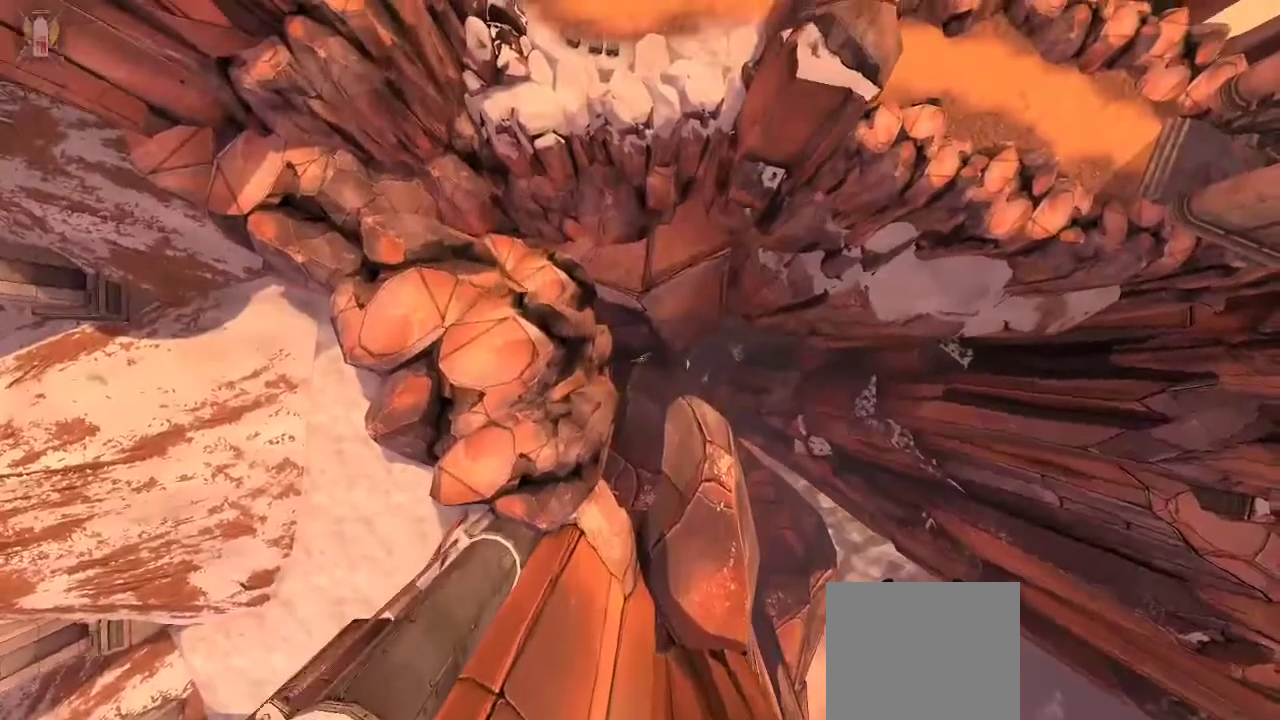
{"buttons": [], "left_stick": "center", "right_stick": "center", "events": []}
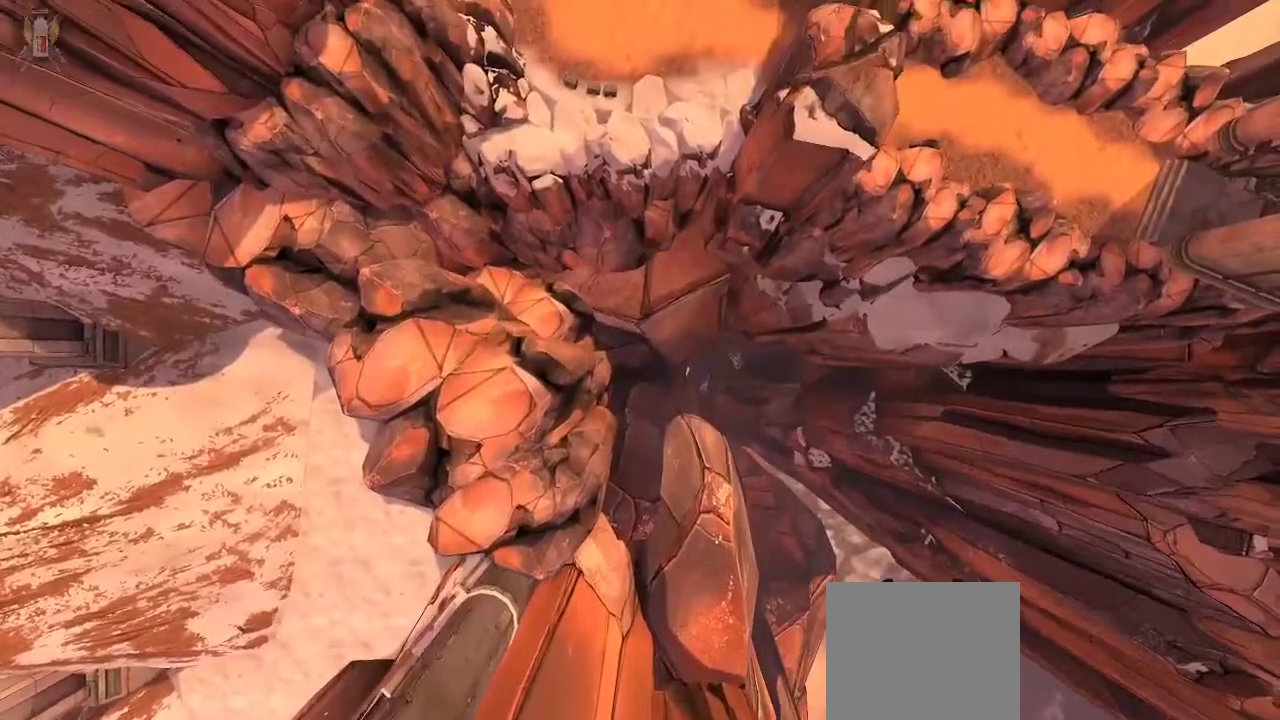
{"buttons": [], "left_stick": "center", "right_stick": "center", "events": []}
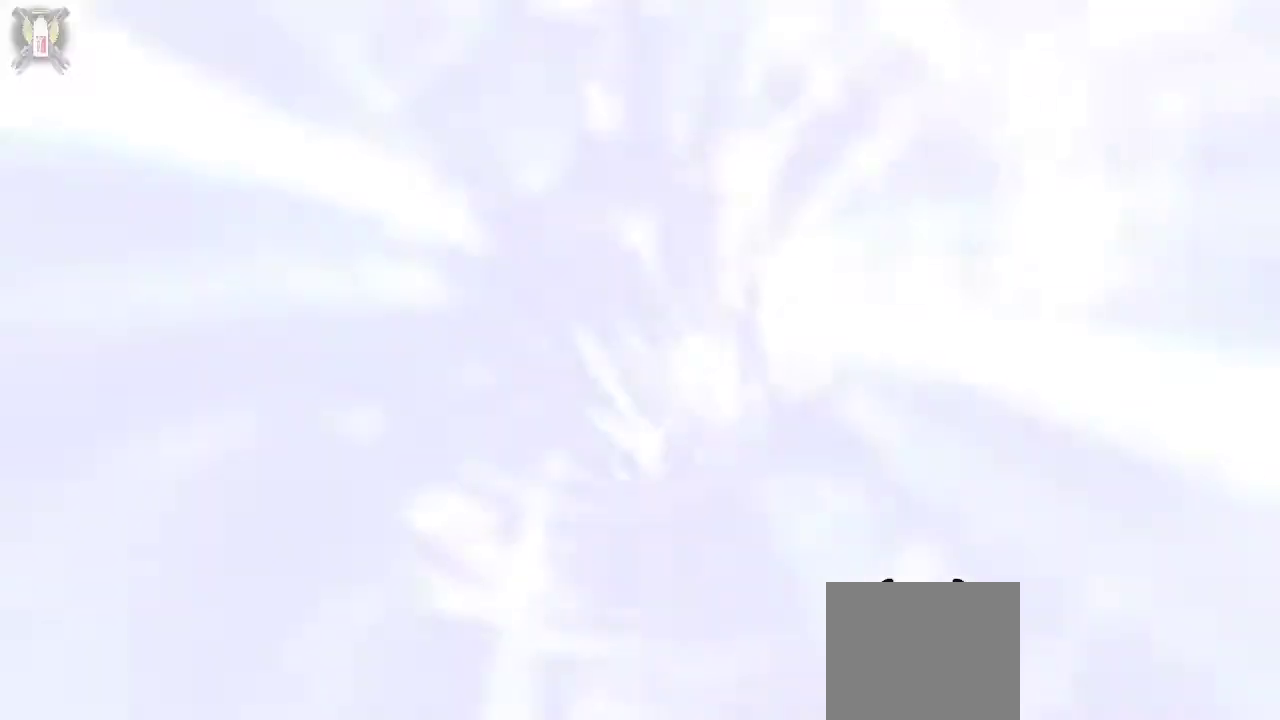
{"buttons": [], "left_stick": "center", "right_stick": "center", "events": []}
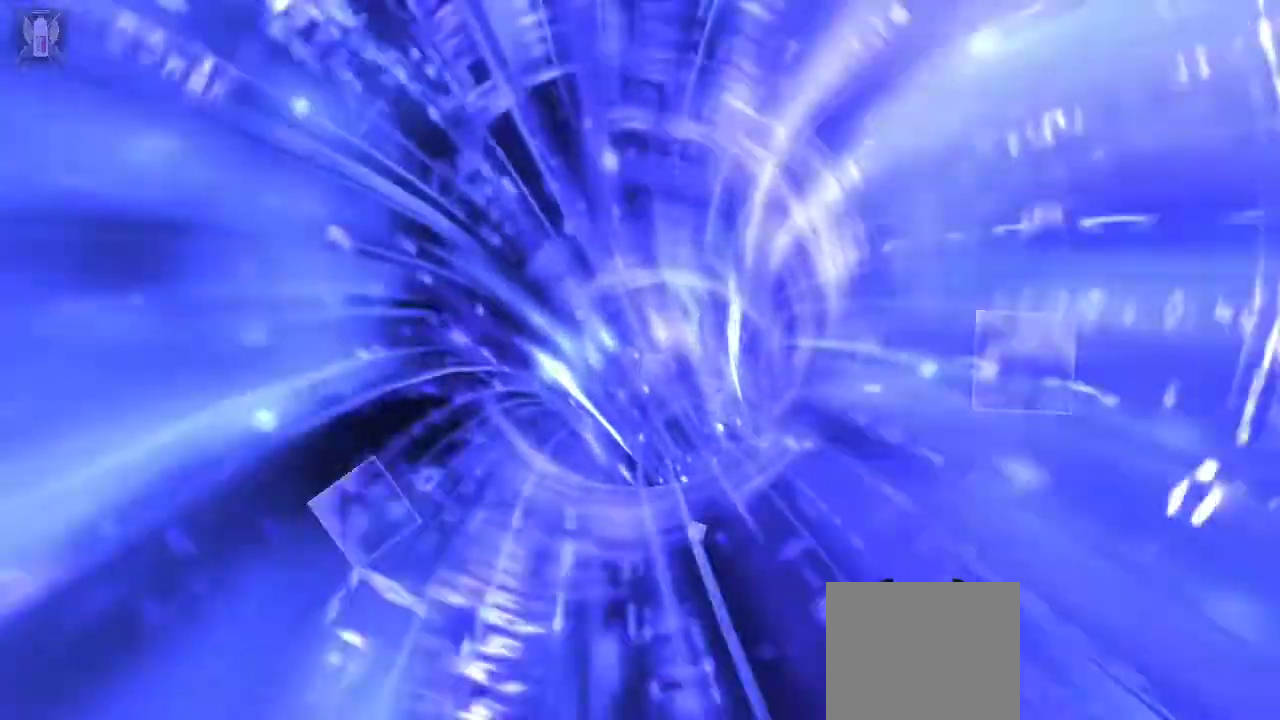
{"buttons": [], "left_stick": "center", "right_stick": "center", "events": []}
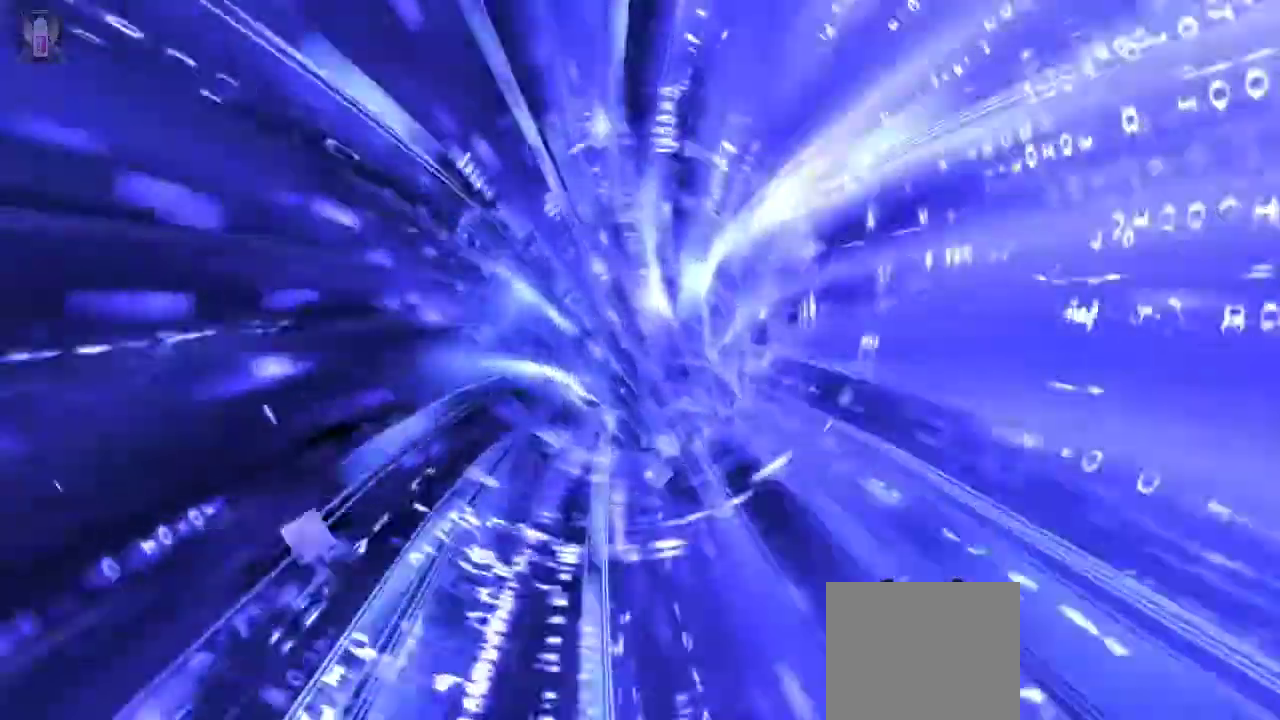
{"buttons": ["DPAD_UP"], "left_stick": "center", "right_stick": "center"}